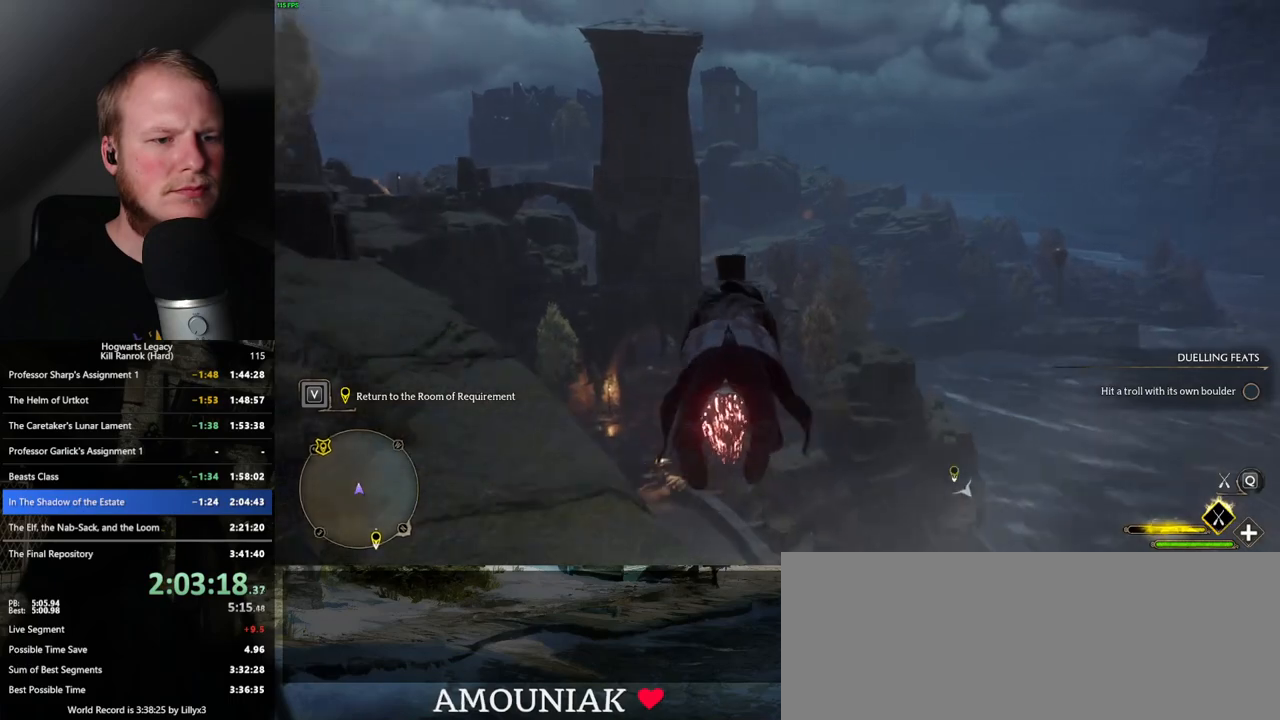
Gameplay with keyboard and mouse; each line is a JSON object with the keys and mouse buttons held at the frame after it. "events" lists presses ("down") and releases ("up") of ".", "/", "0", "1", "2", "3", "4", "5", "6", "7", "8", "9", "a", "alt_l", "alt_r", "b", "backslash", "backspace", "c", "caps_lock", "comma", "ctrl_l", "ctrl_r", "d", "e", "equals", "escape", "f", "f1", "f10", "f11", "f12", "f2", "f3", "f4", "f5", "f6", "f7", "f8", "f9", "g", "h", "i", "j", "k", "l", "lbracket", "m", "minus", "n", "o", "p", "q", "quote", "r", "rbracket", "return", "s", "semicolon", "shift_l", "shift_r", "space", "super_l", "super_r", "t", "tab", "tilde", "u", "v", "w", "x", "y", "z", "mouse_left", "mouse_right", "mouse_mb4" and "mouse_mb5" between this image and that frame as [ms after this image, input, new state], when the widget could be followed in between; "mouse_wheel" appears only as held states. "mouse_left", "mouse_wheel", "mouse_right", "mouse_mb4", "mouse_mb5" = the "left", "wheel", "right", "mb4", "mb5" buttons of the "mouse" list. No other keys are recorded. "wheel" means that the mouse wheel is clicked or scrolled. Mouse movement is not recorded.
{"keys": ["w"], "mouse": ["left"], "events": [[233, "ctrl_l", "up"]]}
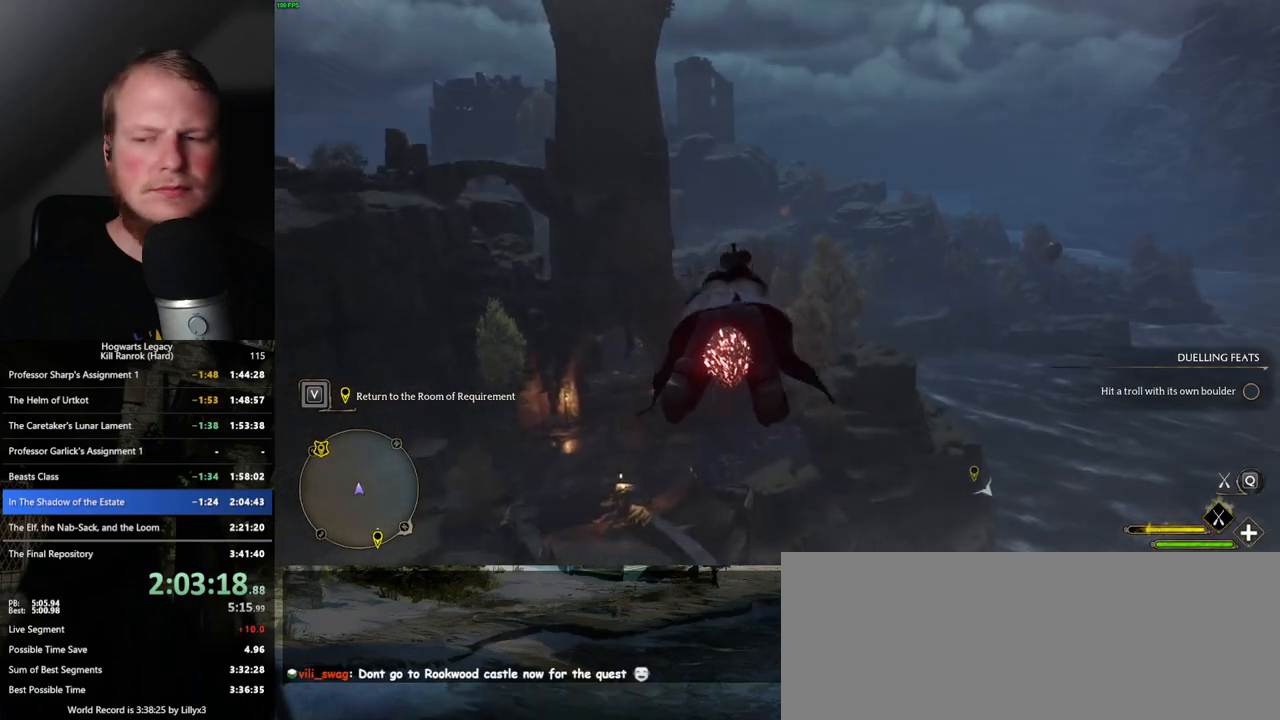
{"keys": ["w"], "mouse": ["left"], "events": [[200, "ctrl_l", "down"], [467, "ctrl_l", "up"]]}
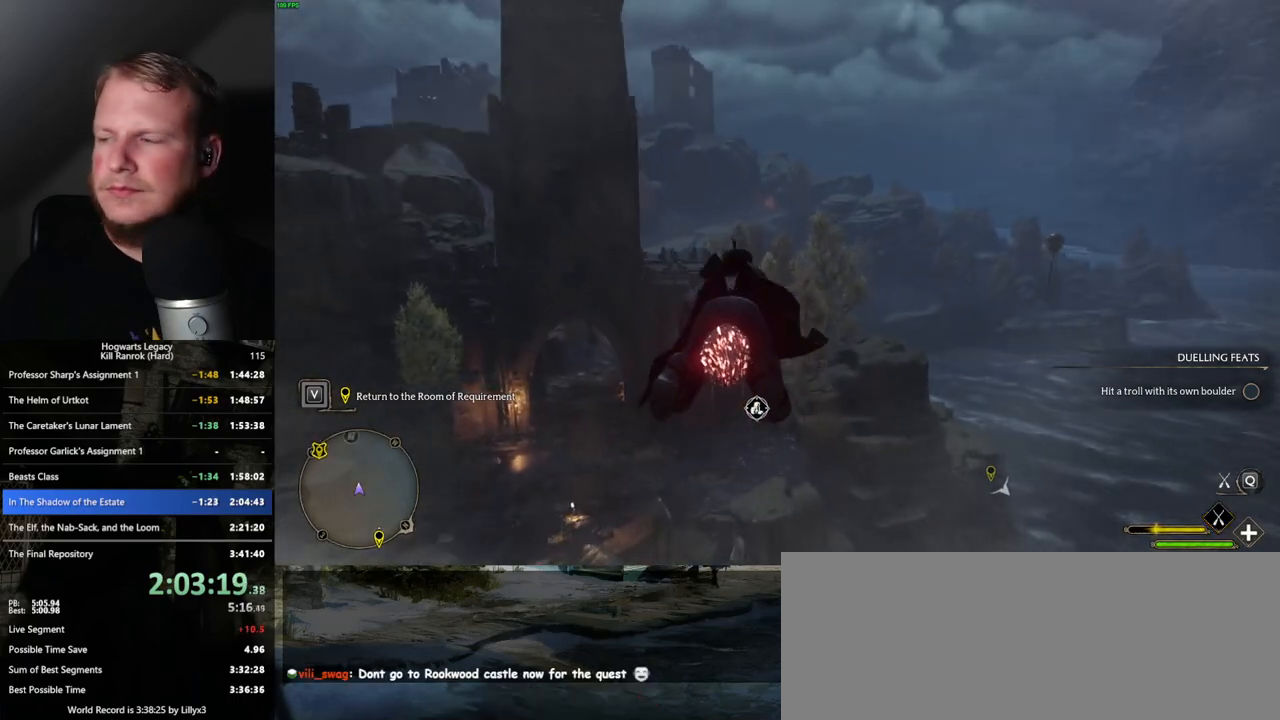
{"keys": ["w"], "mouse": ["left"], "events": [[117, "ctrl_l", "down"], [417, "ctrl_l", "up"]]}
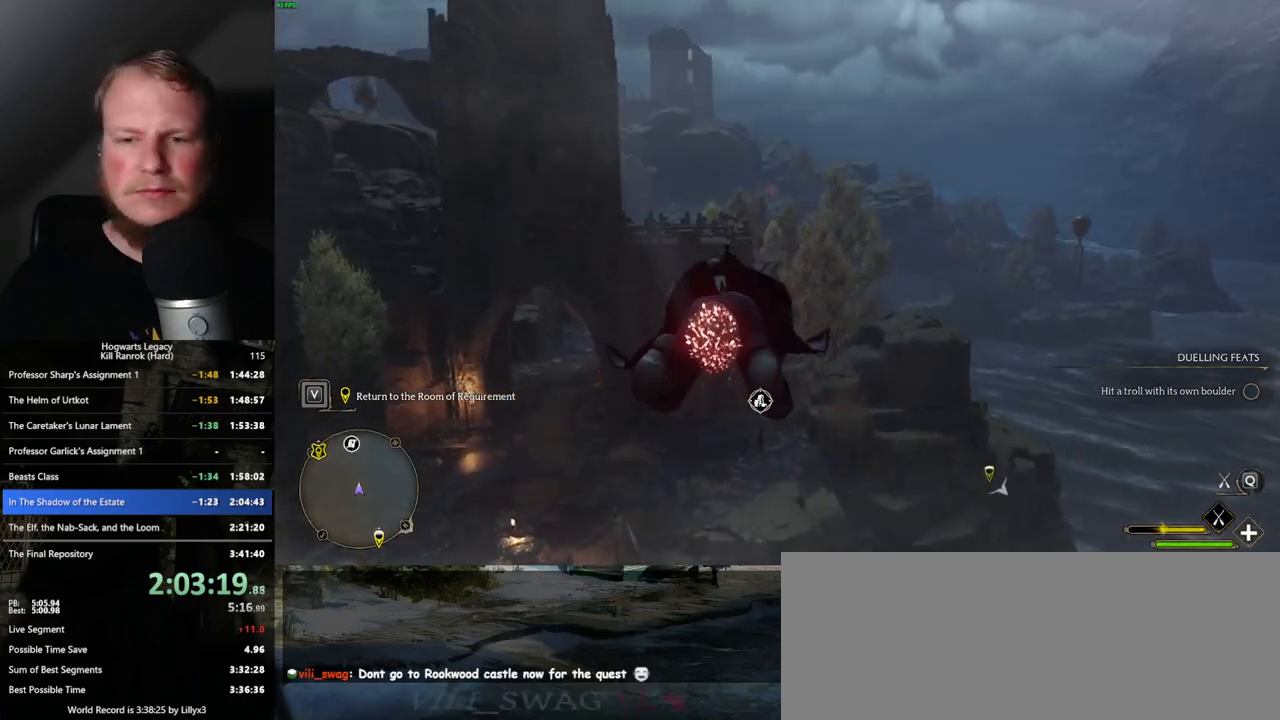
{"keys": ["ctrl_l", "w"], "mouse": ["left"], "events": [[200, "ctrl_l", "down"]]}
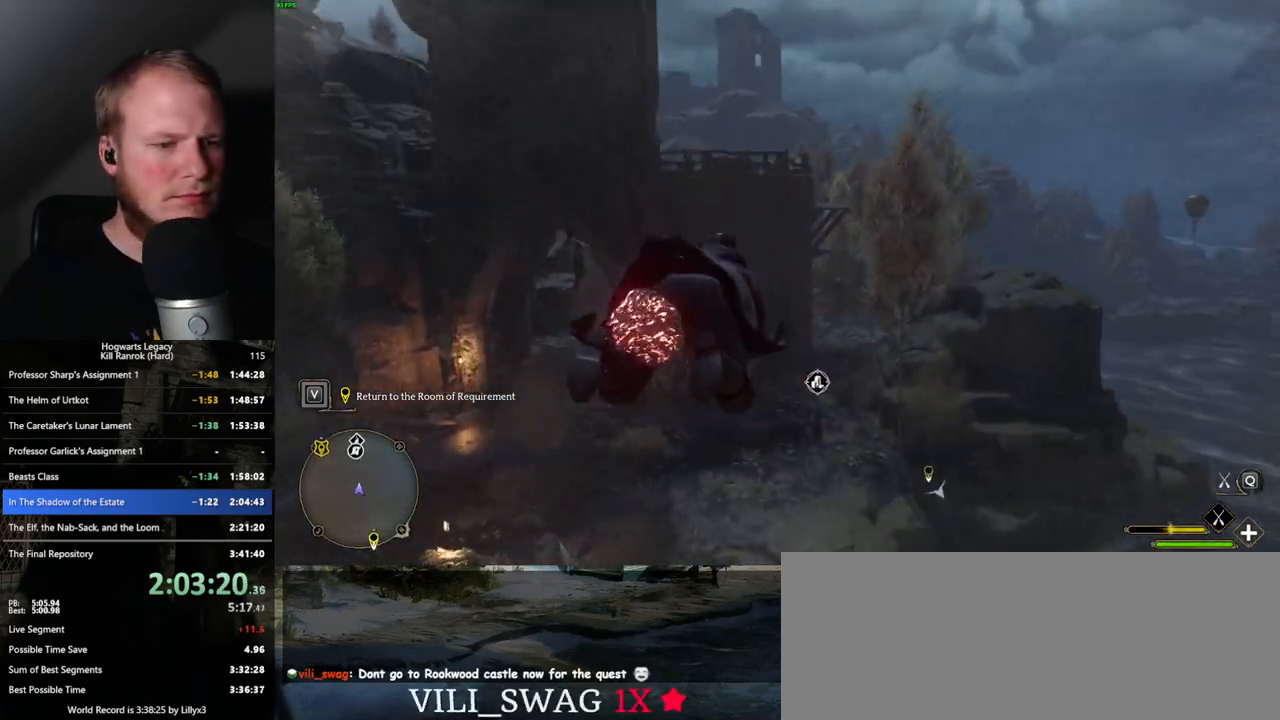
{"keys": ["w"], "mouse": ["left"], "events": [[17, "ctrl_l", "up"]]}
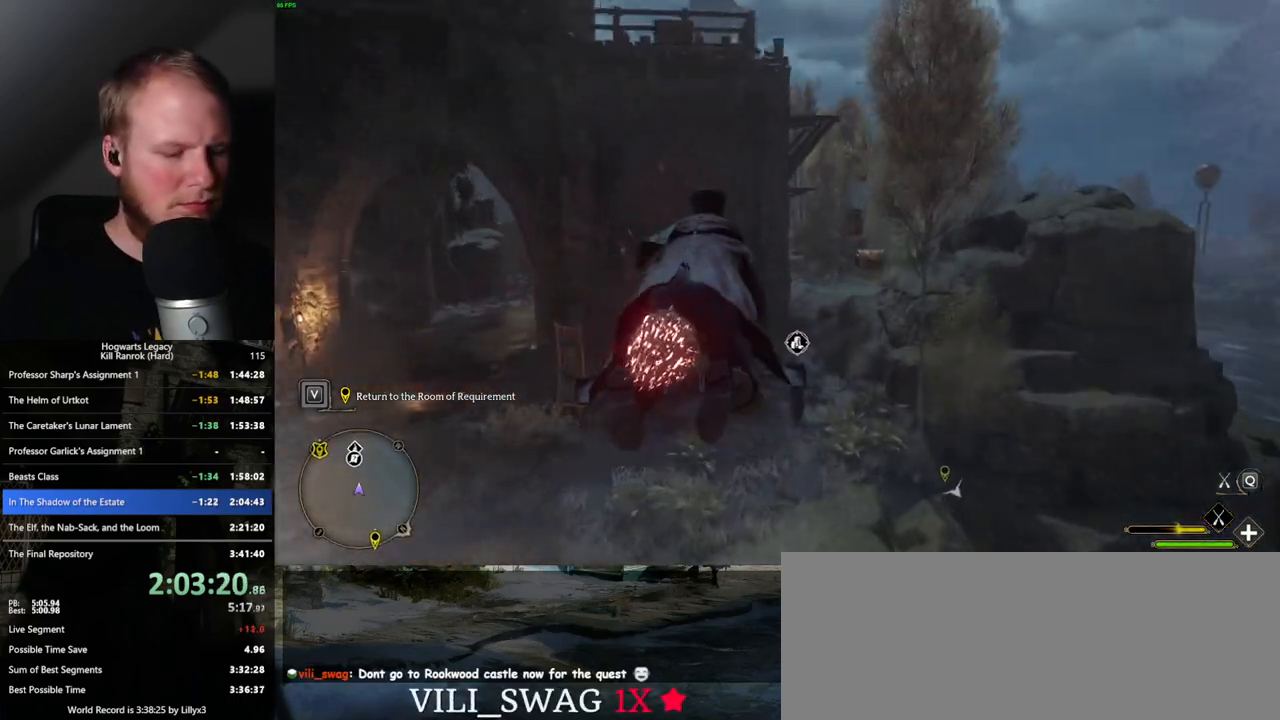
{"keys": ["ctrl_l", "w"], "mouse": ["left"], "events": [[217, "ctrl_l", "down"]]}
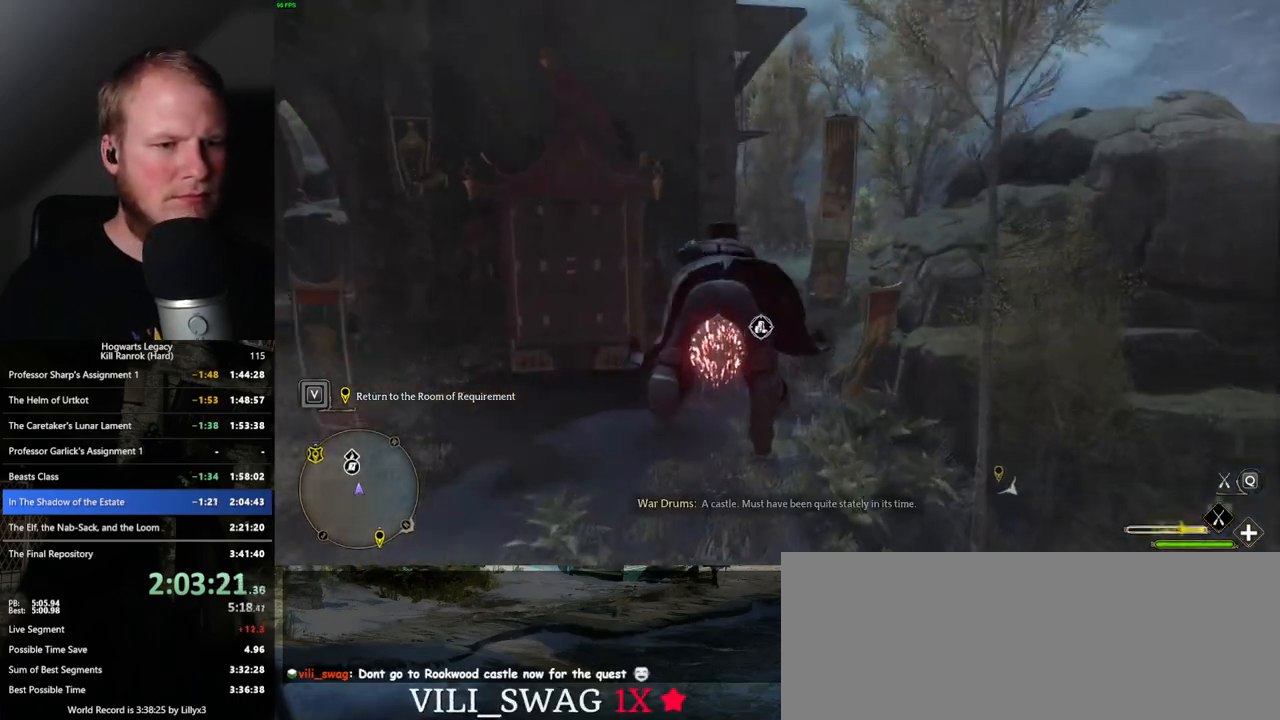
{"keys": ["b"], "mouse": [], "events": [[233, "mouse_left", "up"], [267, "ctrl_l", "up"], [300, "b", "down"], [350, "w", "up"], [417, "b", "up"], [500, "b", "down"]]}
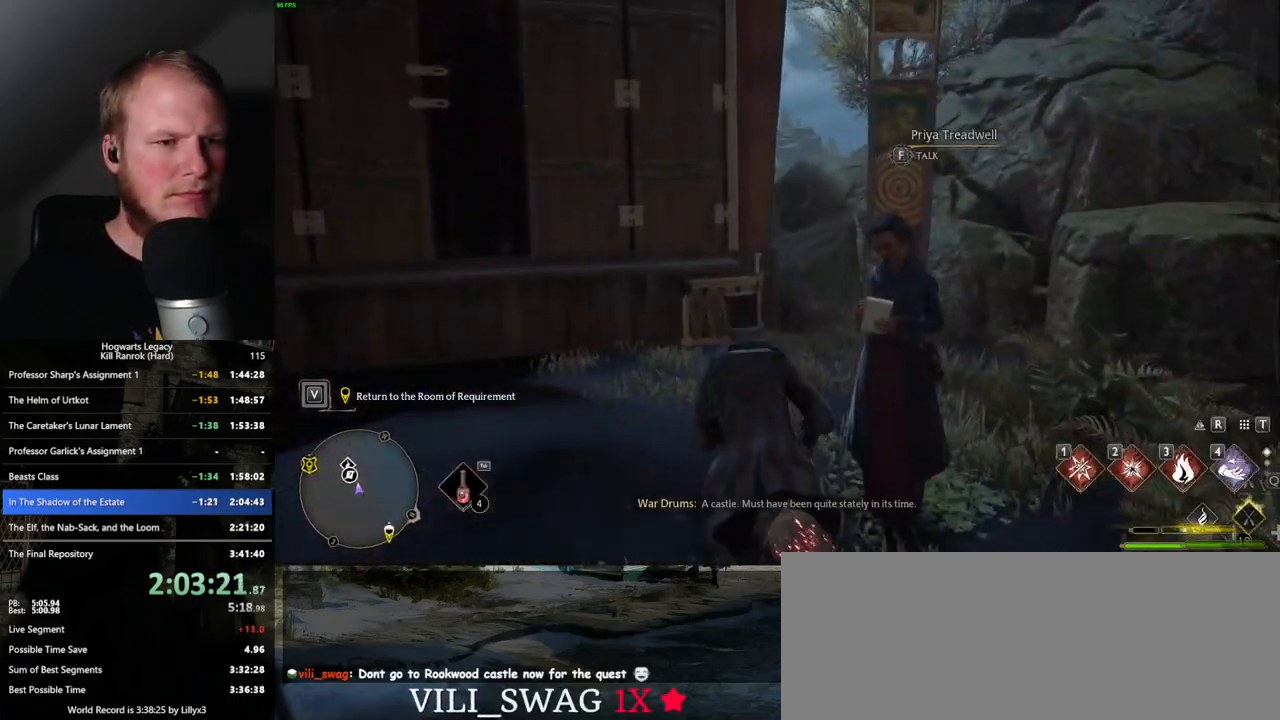
{"keys": ["f"], "mouse": [], "events": [[117, "b", "up"], [117, "w", "down"], [283, "f", "down"], [400, "f", "up"], [467, "f", "down"], [500, "w", "up"]]}
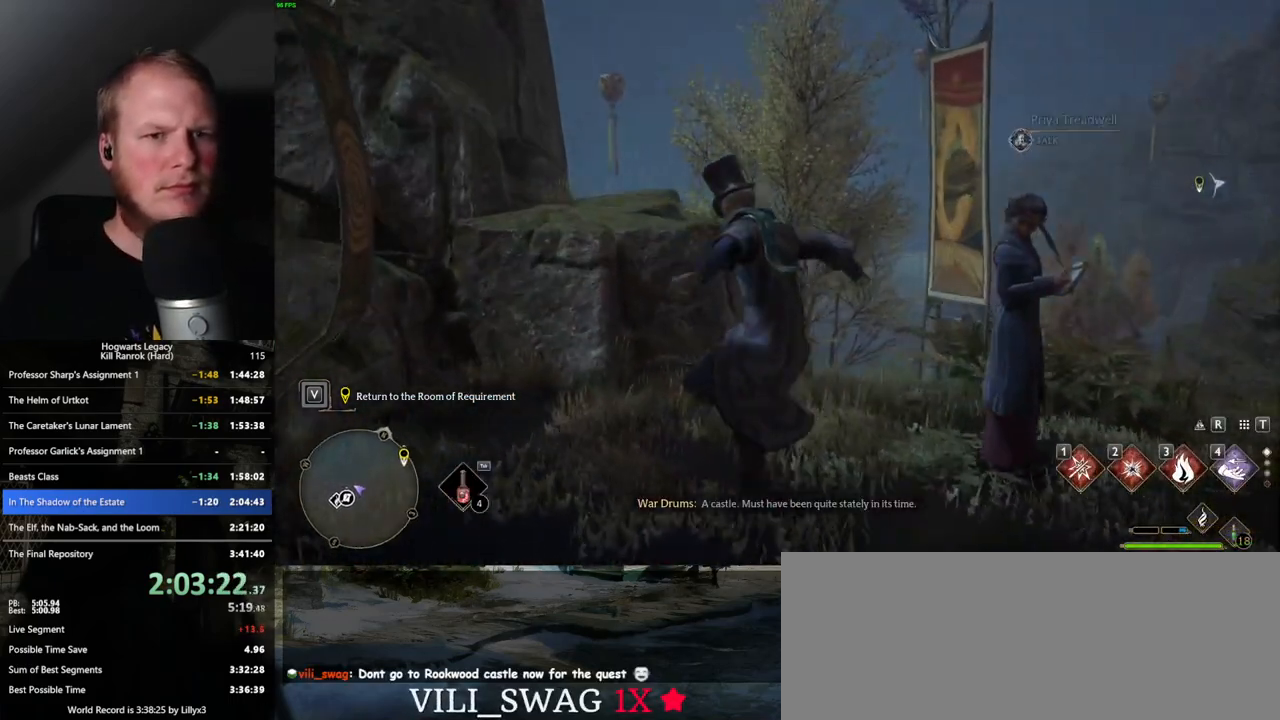
{"keys": [], "mouse": [], "events": [[117, "f", "up"], [267, "f", "down"], [400, "f", "up"]]}
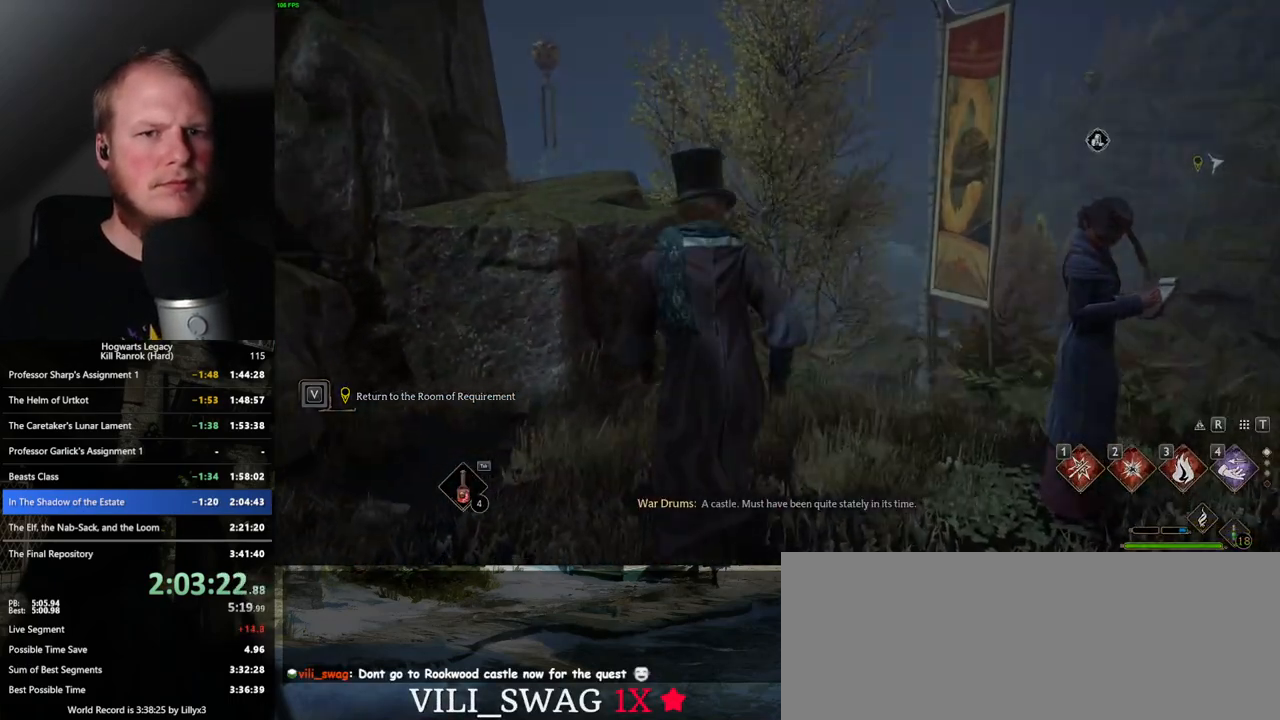
{"keys": ["q", "space"], "mouse": [], "events": [[467, "q", "down"], [467, "space", "down"]]}
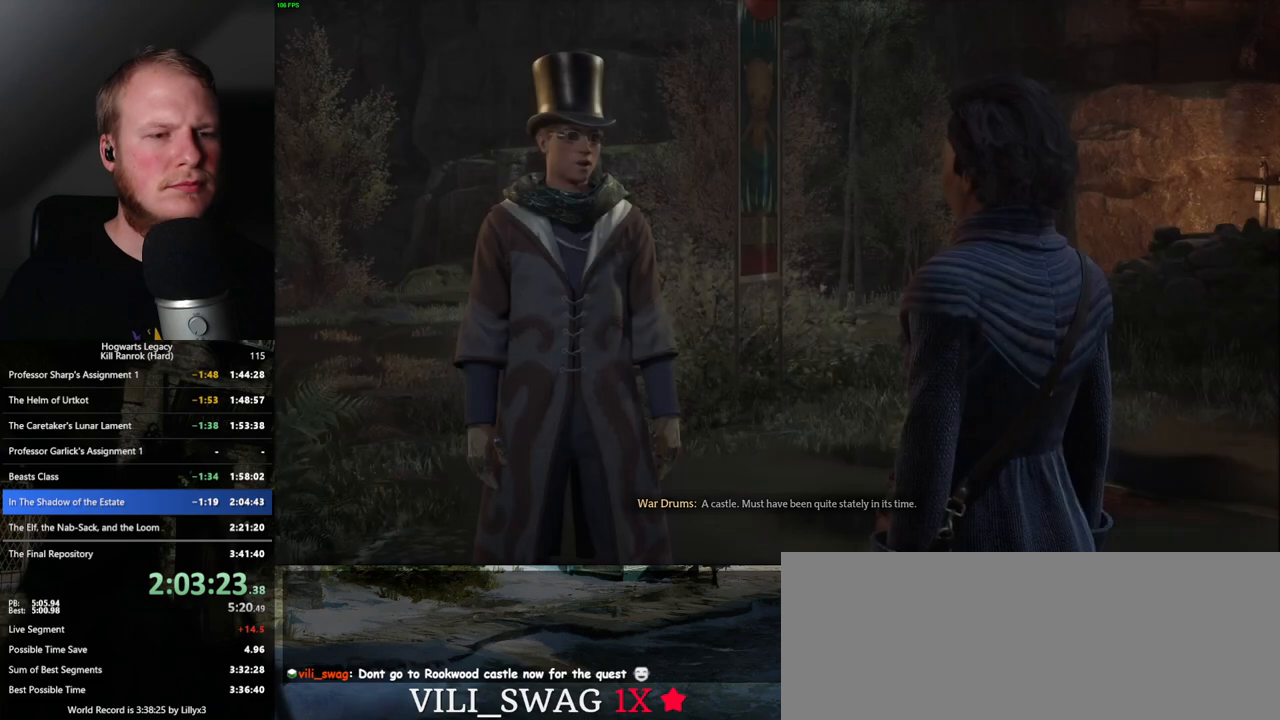
{"keys": ["space"], "mouse": ["wheel"]}
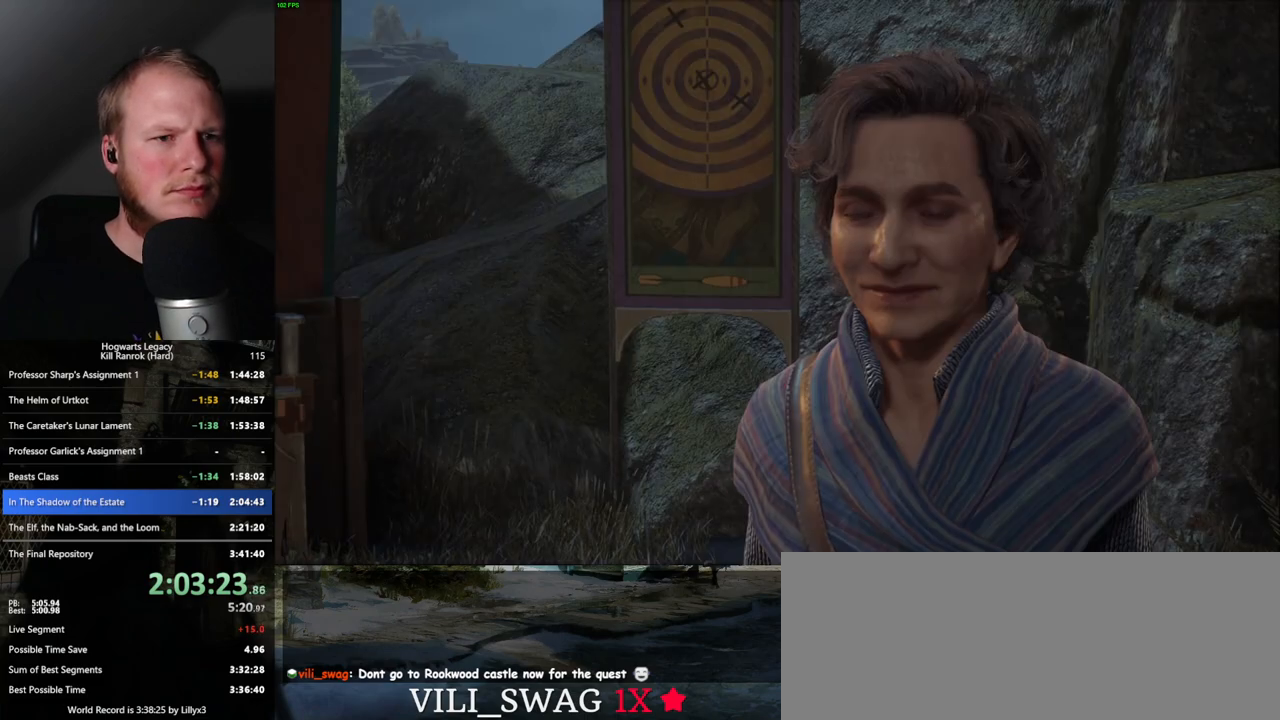
{"keys": [], "mouse": ["wheel"], "events": [[17, "space", "up"], [117, "q", "down"], [117, "space", "down"], [167, "q", "up"], [167, "space", "up"], [267, "q", "down"], [283, "space", "down"], [317, "q", "up"], [317, "space", "up"], [417, "q", "down"], [417, "space", "down"], [467, "q", "up"], [467, "space", "up"]]}
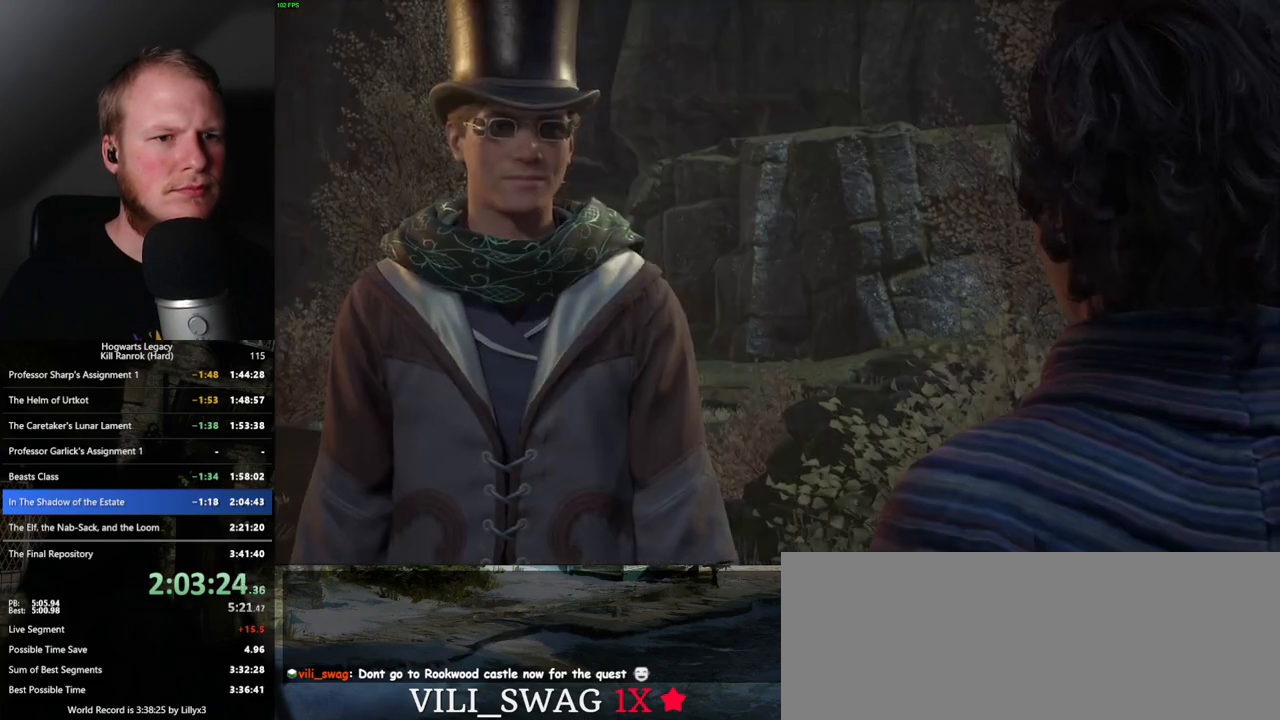
{"keys": [], "mouse": ["wheel"], "events": [[83, "q", "down"], [83, "space", "down"], [117, "q", "up"], [133, "space", "up"], [217, "q", "down"], [233, "space", "down"], [283, "q", "up"], [283, "space", "up"], [367, "space", "down"], [433, "space", "up"]]}
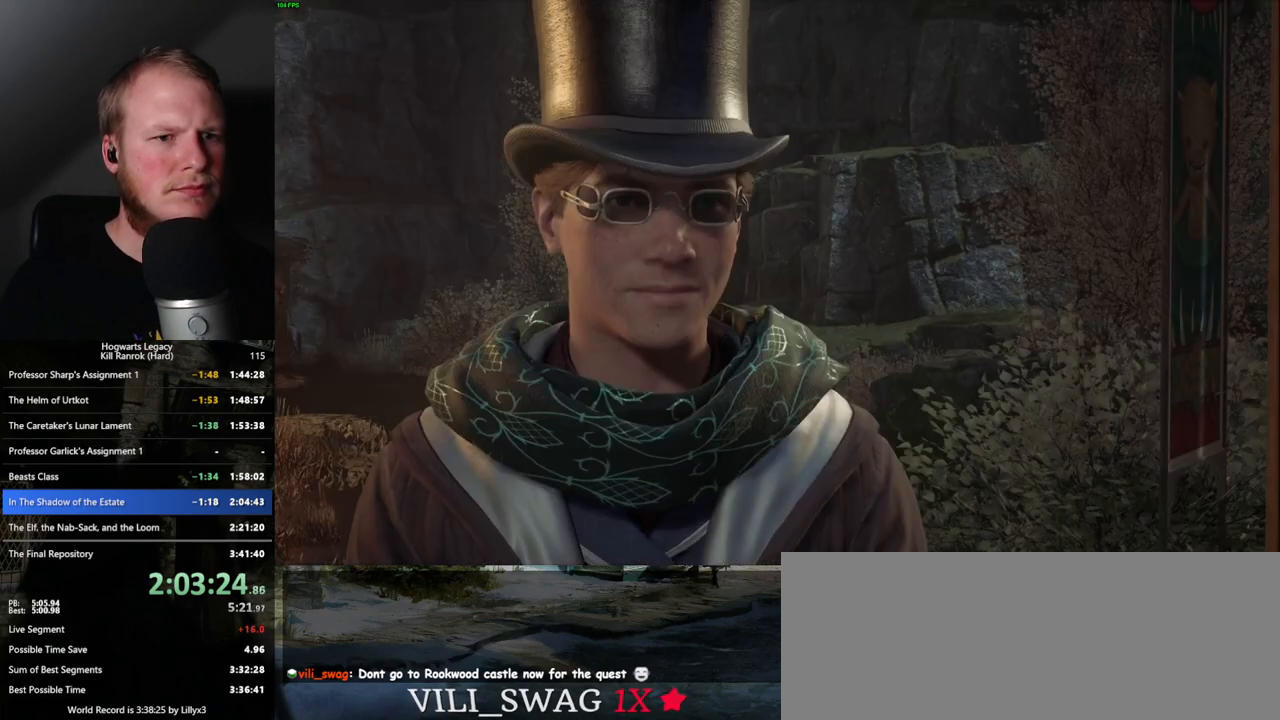
{"keys": ["q"], "mouse": []}
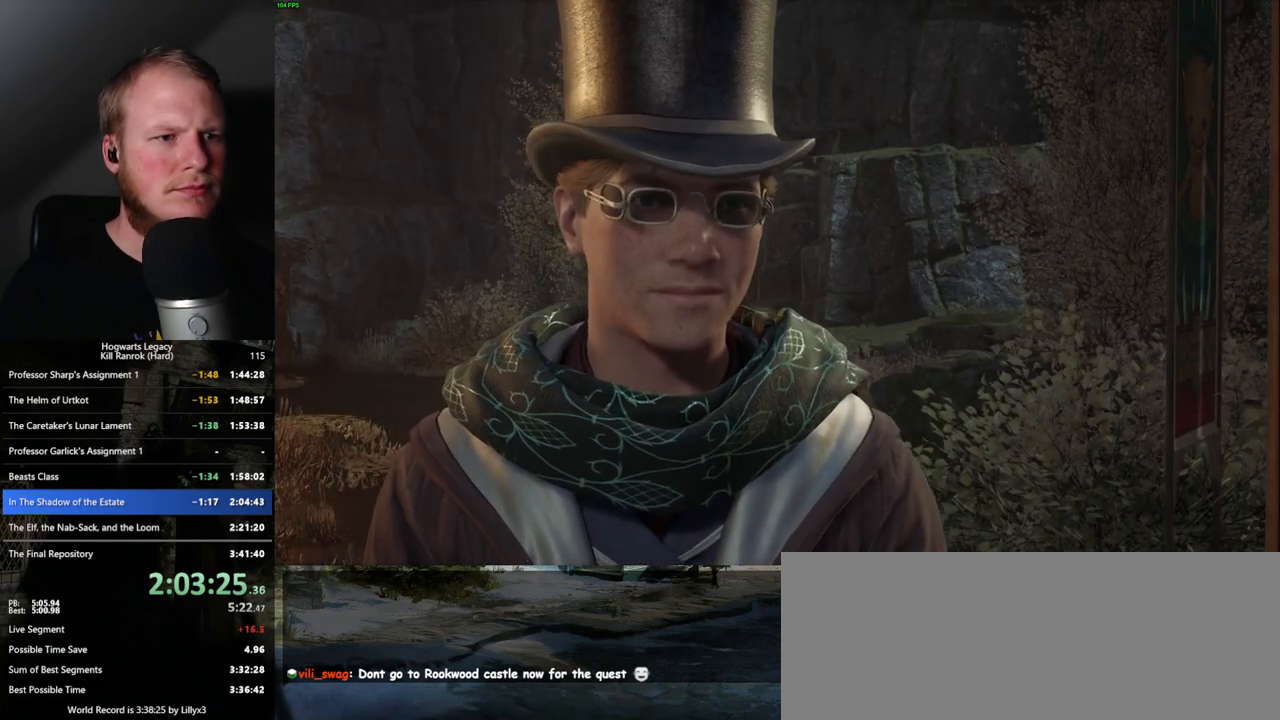
{"keys": [], "mouse": [], "events": [[17, "space", "down"], [67, "q", "up"], [67, "space", "up"], [167, "q", "down"], [183, "space", "down"], [217, "q", "up"], [233, "space", "up"]]}
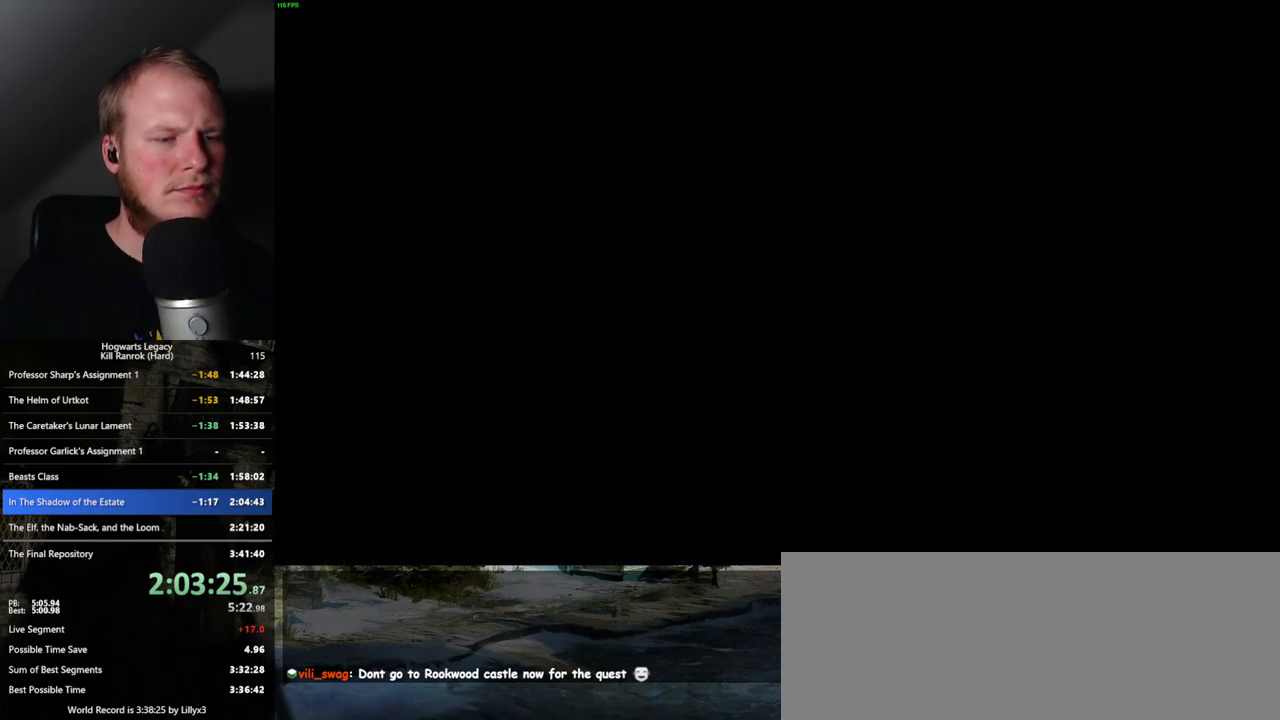
{"keys": ["tab"], "mouse": [], "events": [[50, "tab", "down"]]}
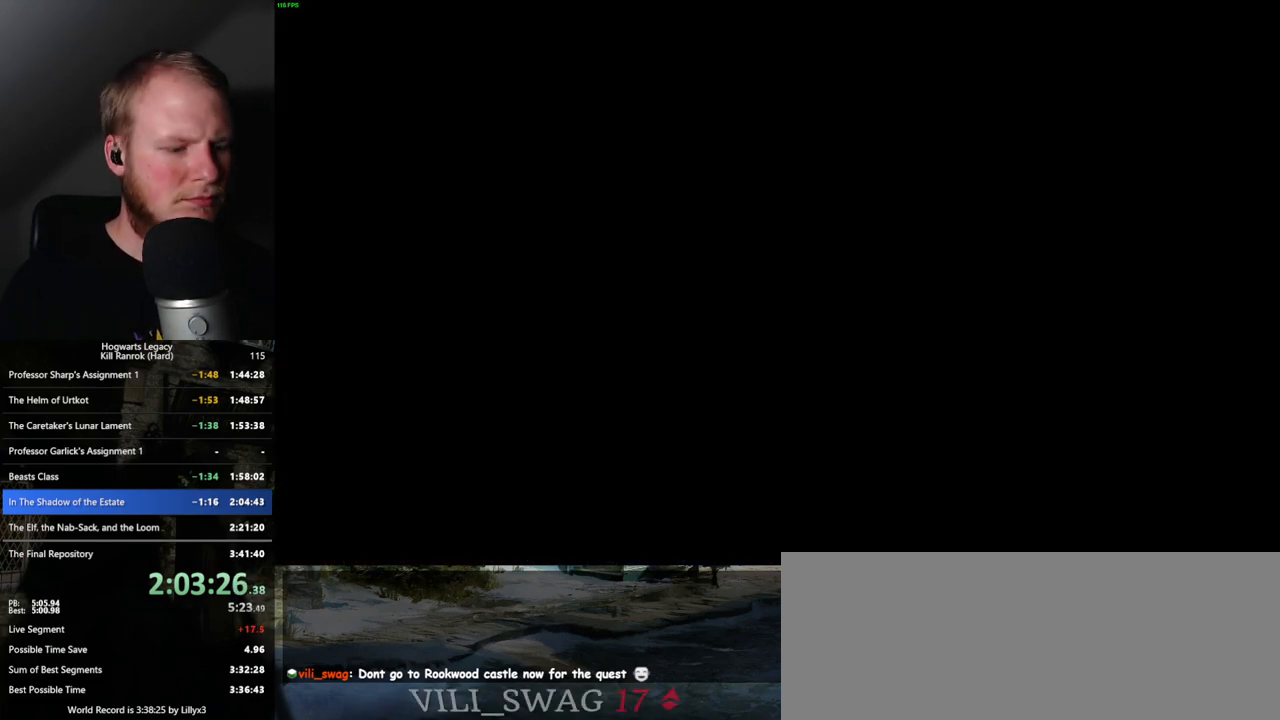
{"keys": ["tab"], "mouse": [], "events": []}
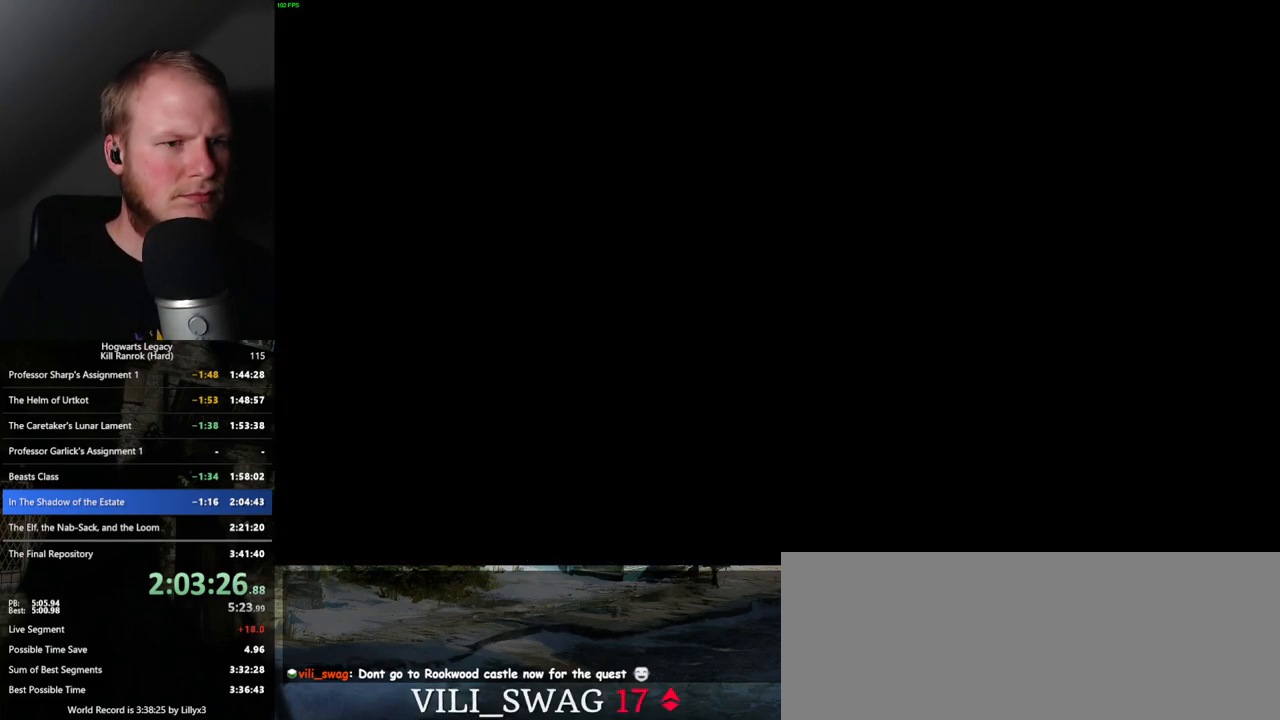
{"keys": [], "mouse": [], "events": [[183, "tab", "up"]]}
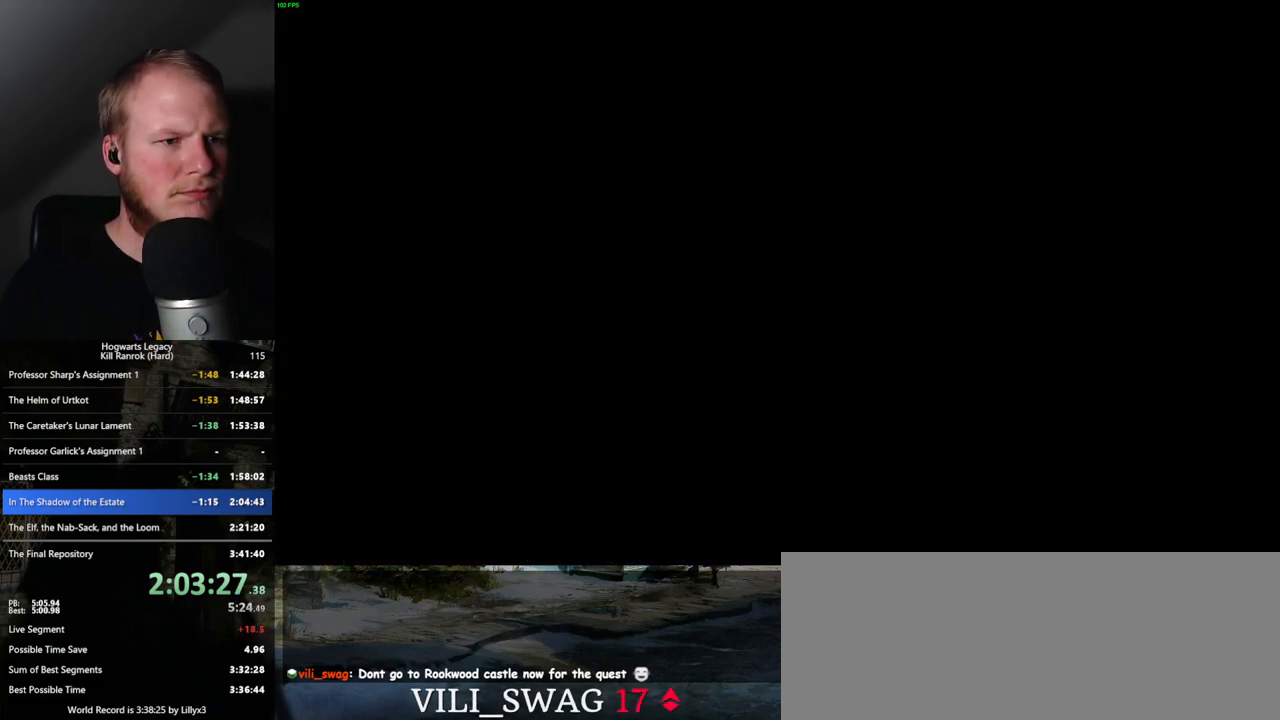
{"keys": [], "mouse": [], "events": []}
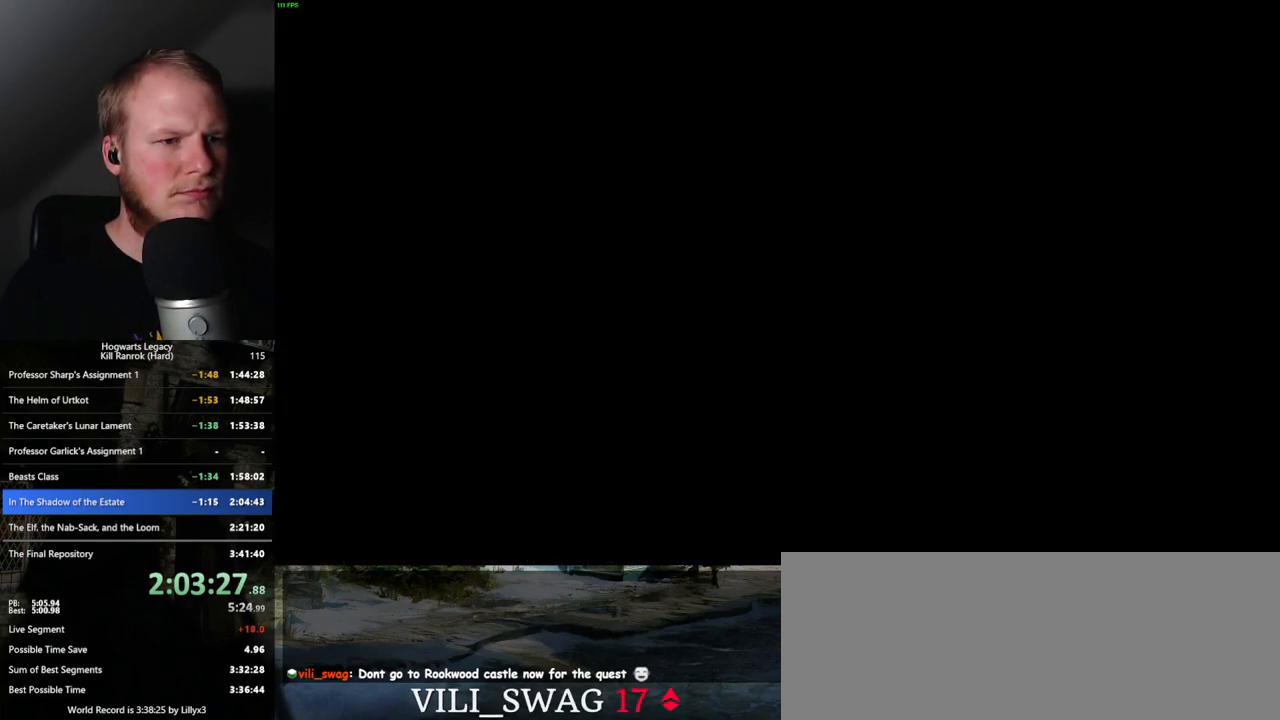
{"keys": [], "mouse": [], "events": []}
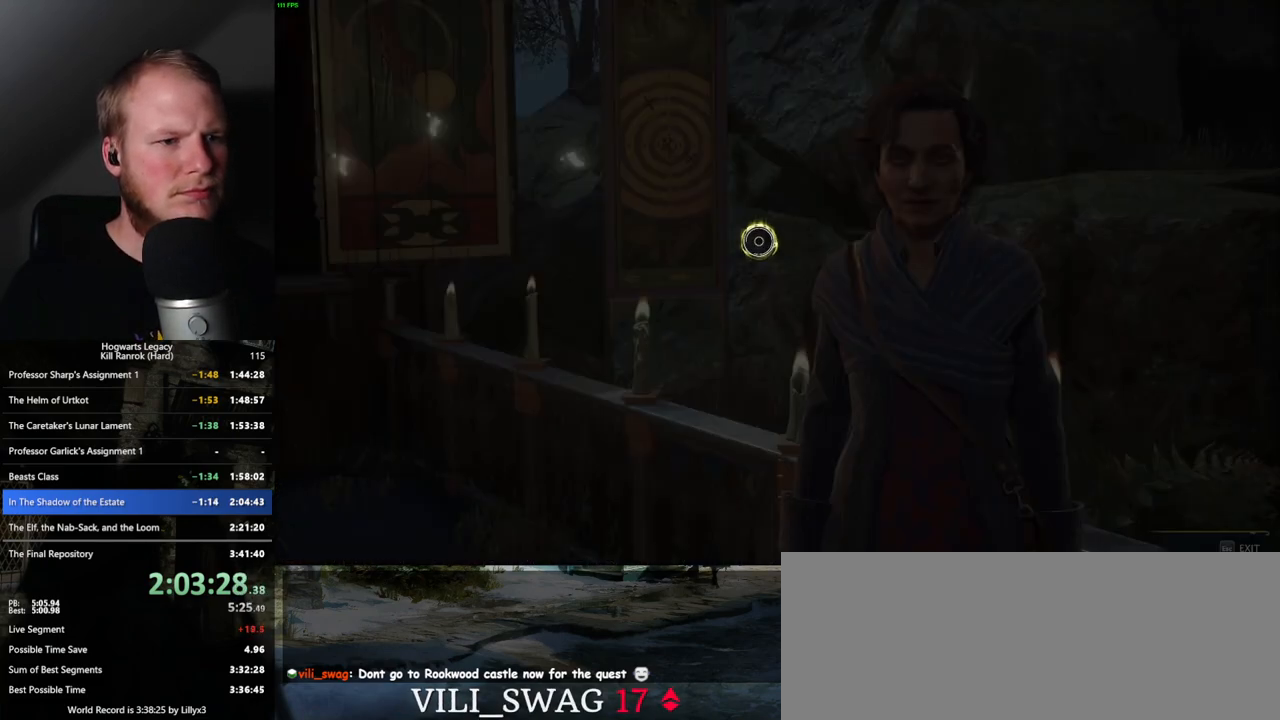
{"keys": [], "mouse": [], "events": []}
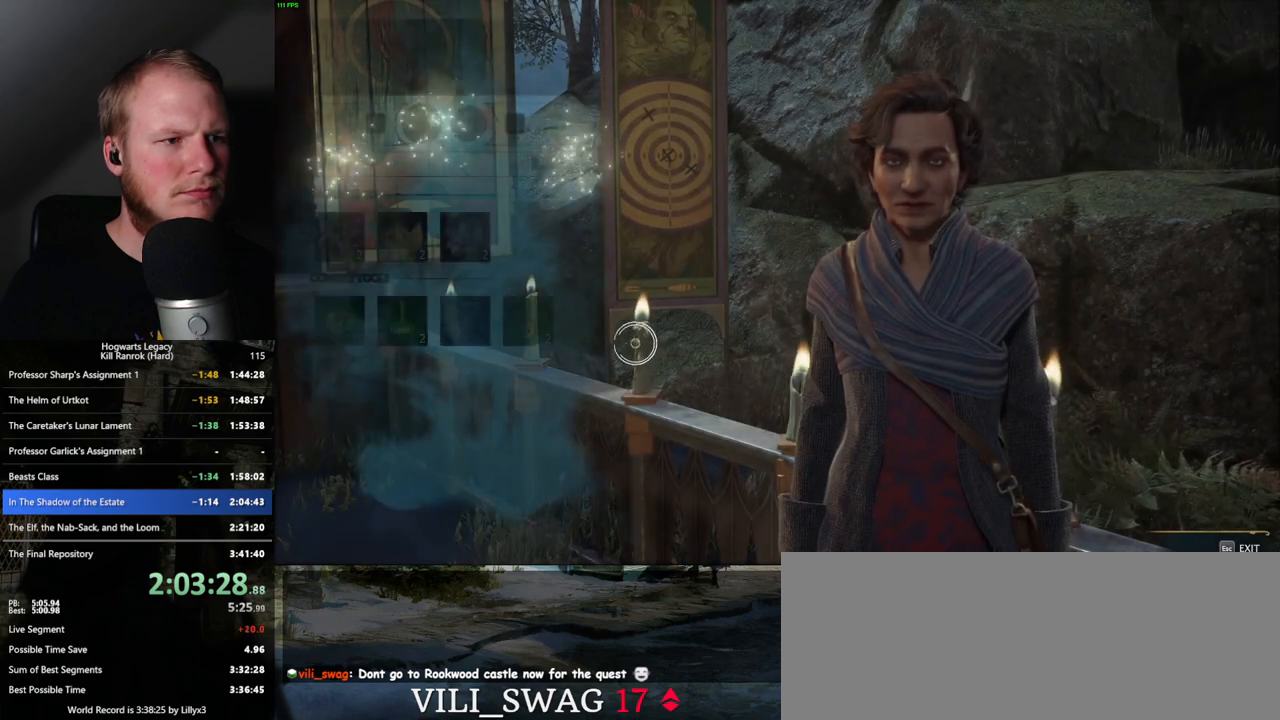
{"keys": [], "mouse": [], "events": []}
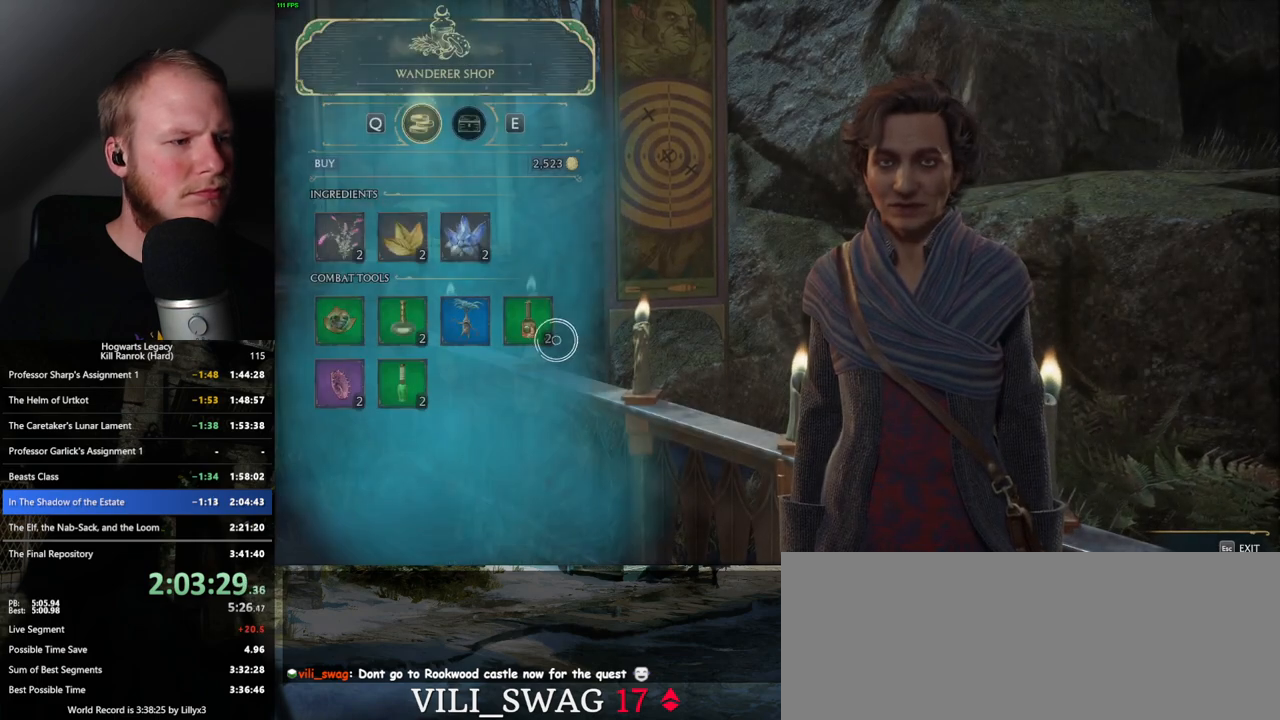
{"keys": [], "mouse": [], "events": []}
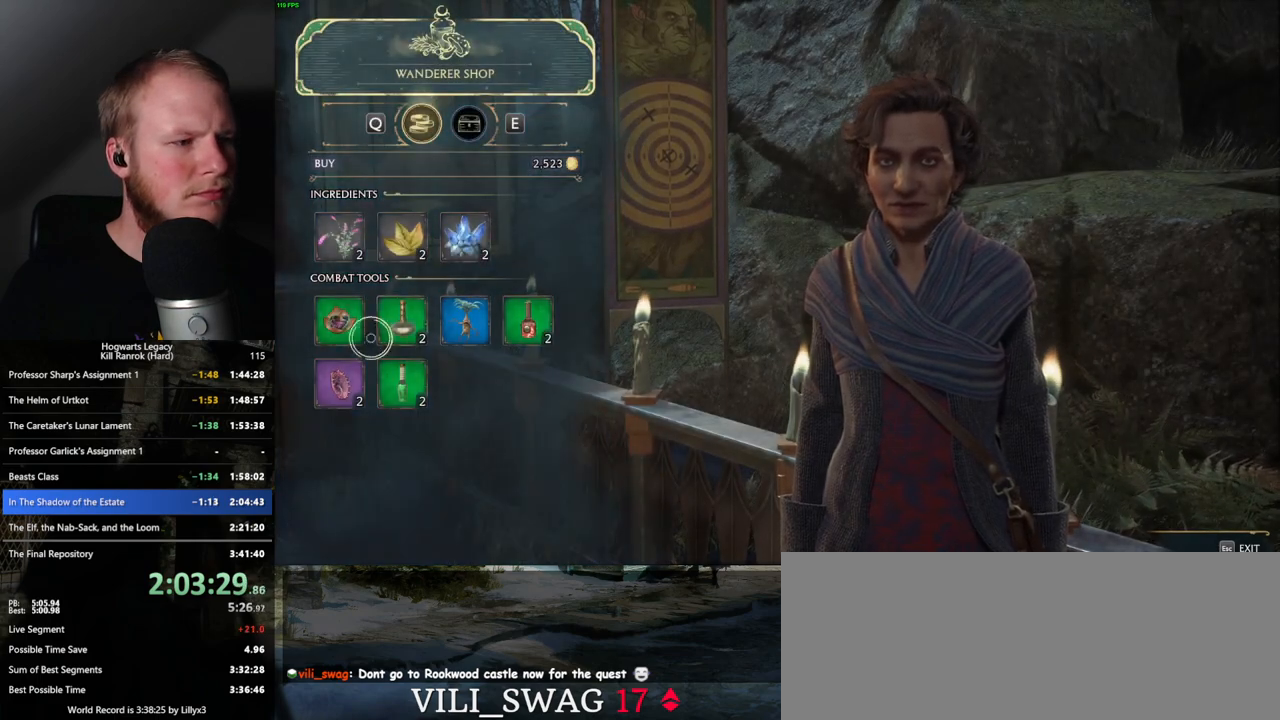
{"keys": [], "mouse": ["left"], "events": [[300, "mouse_left", "down"]]}
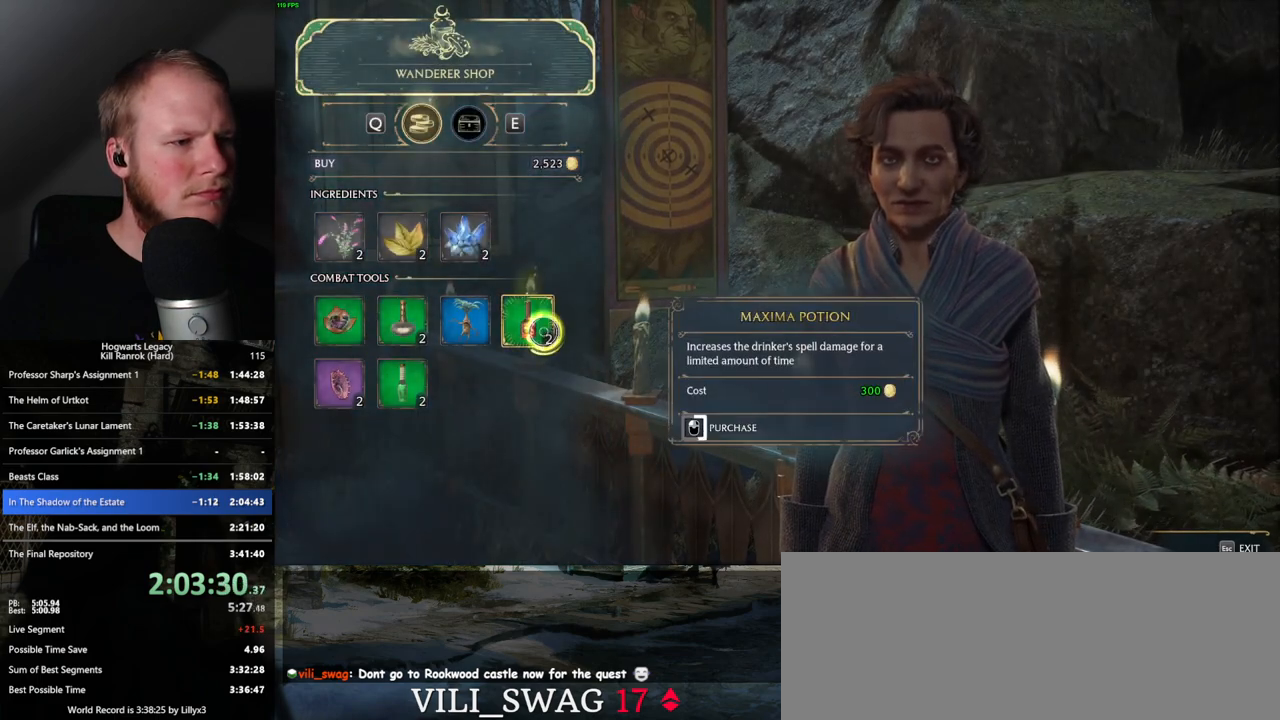
{"keys": [], "mouse": ["left"], "events": []}
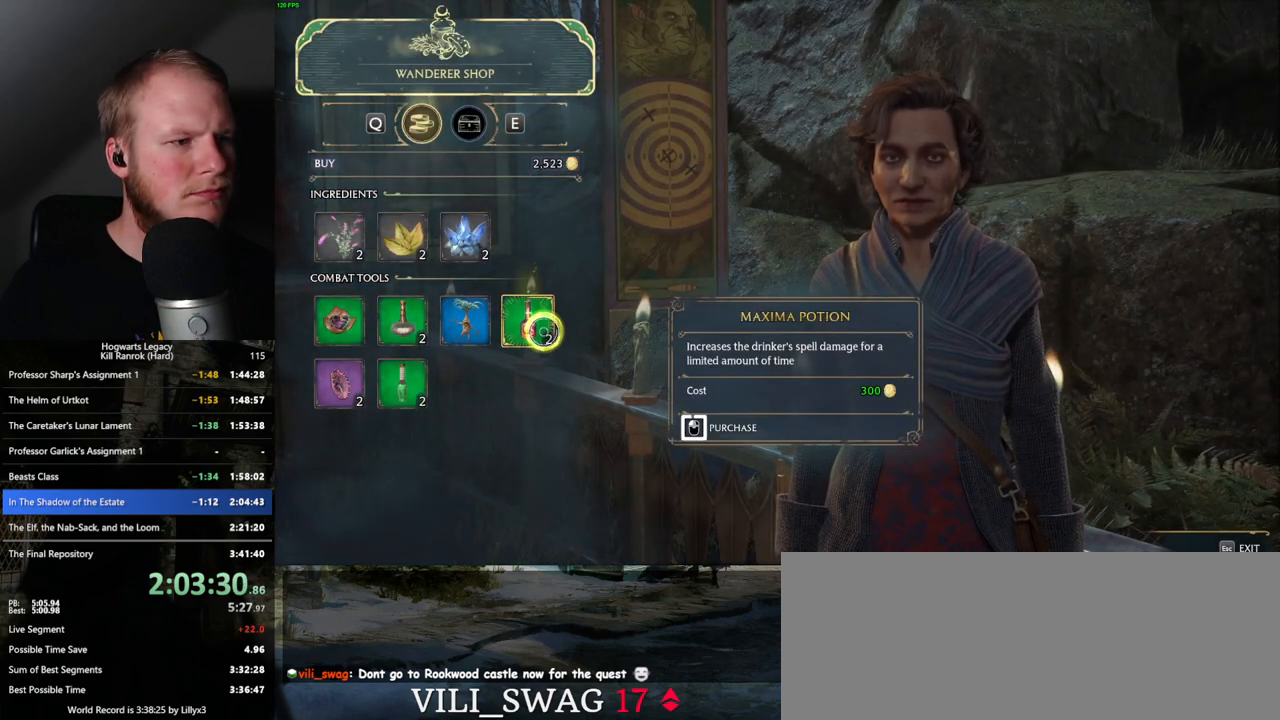
{"keys": [], "mouse": [], "events": [[483, "mouse_left", "up"]]}
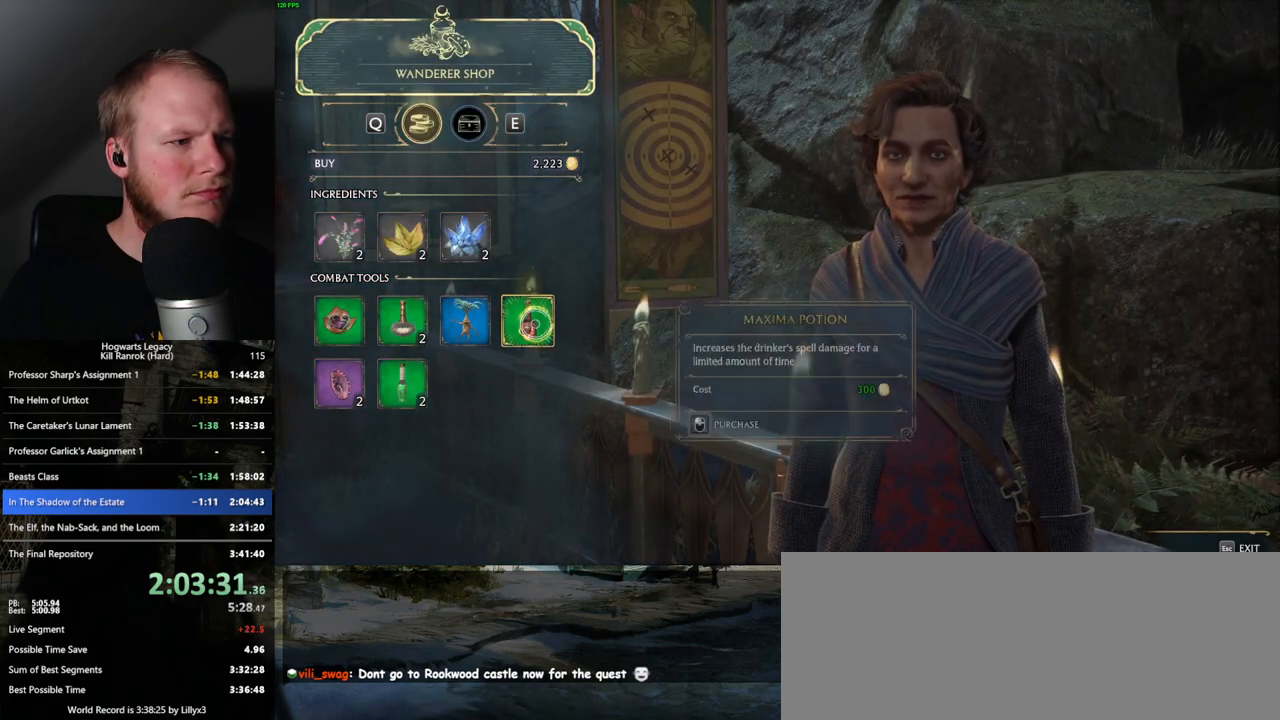
{"keys": [], "mouse": ["left"], "events": [[67, "mouse_left", "down"]]}
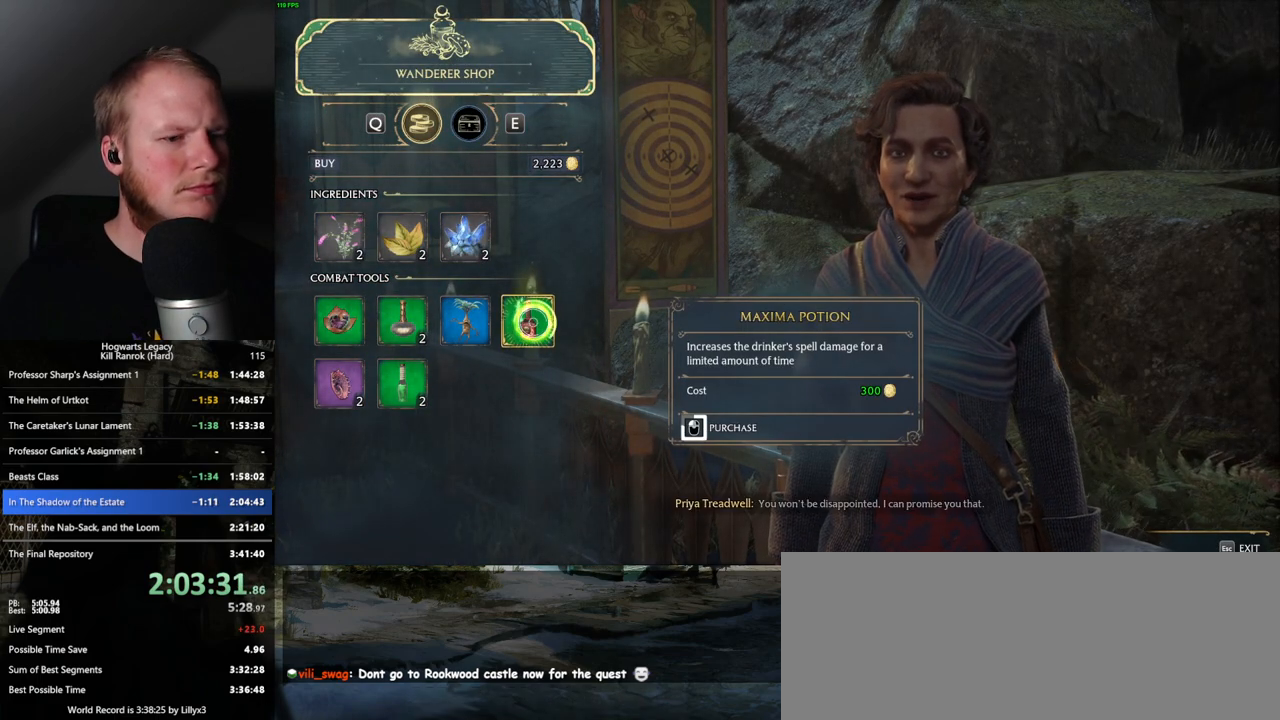
{"keys": [], "mouse": ["left"], "events": []}
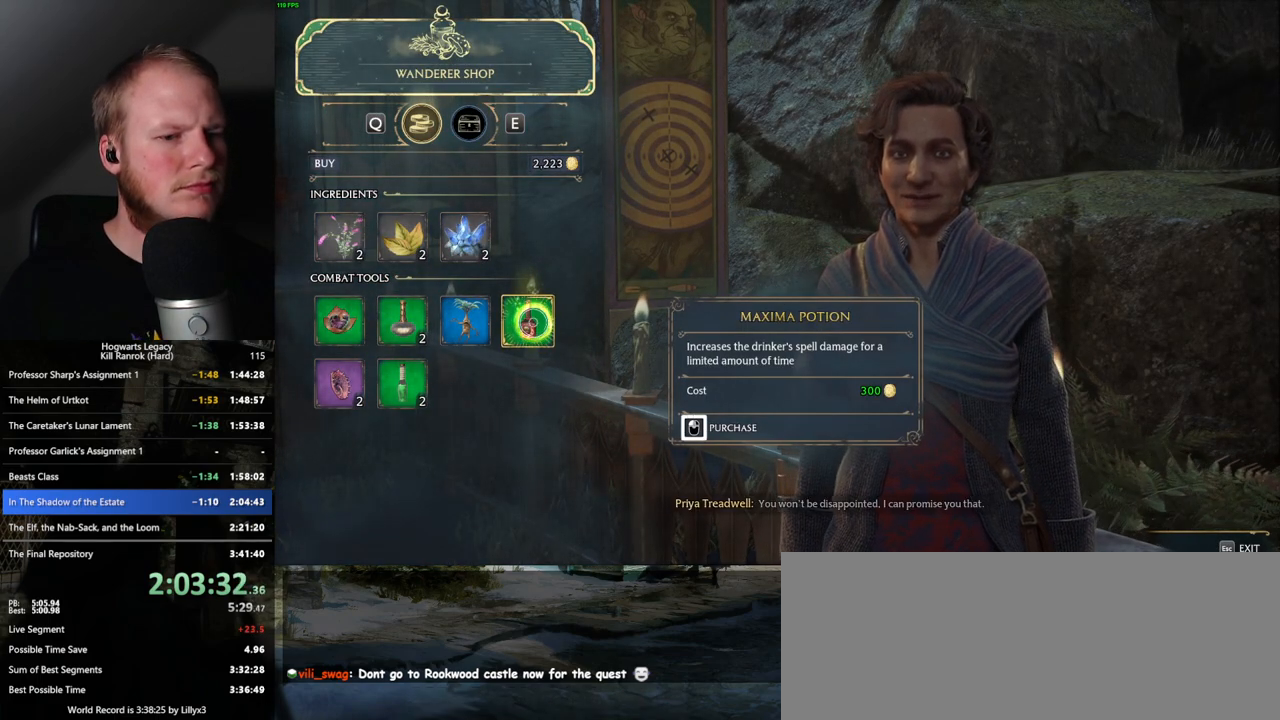
{"keys": [], "mouse": [], "events": [[317, "escape", "down"], [350, "mouse_left", "up"], [417, "escape", "up"]]}
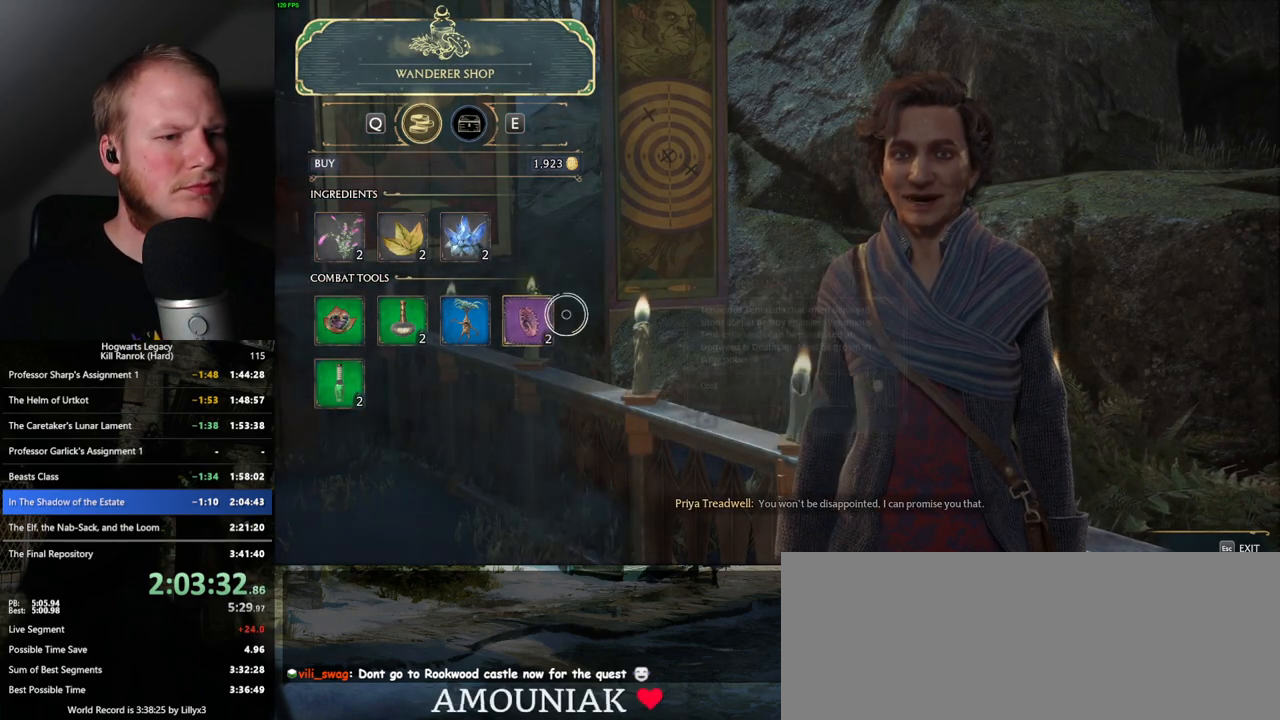
{"keys": [], "mouse": [], "events": []}